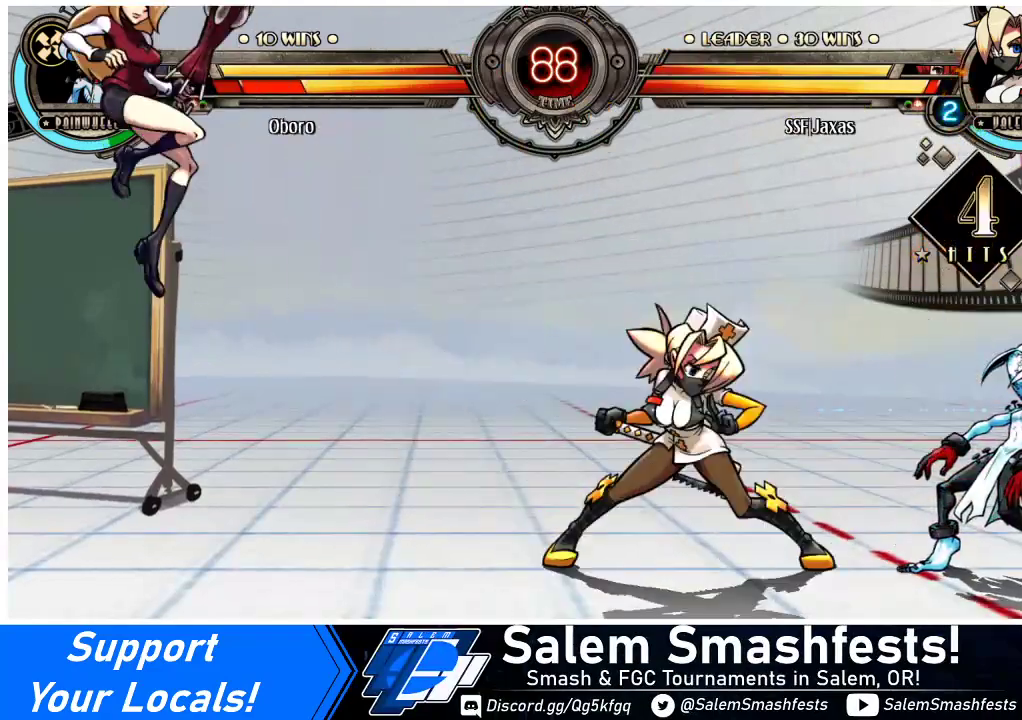
Gameplay with a controller (arcade stick); each line is a JSON object with the inputs held at the frame after it. "events" lists button and stick changes between this image and that frame as [ms after this image, input, new state], when the widget could be followed in between. Not read: L3 R3.
{"buttons": [], "events": [[33, "R2", "up"]]}
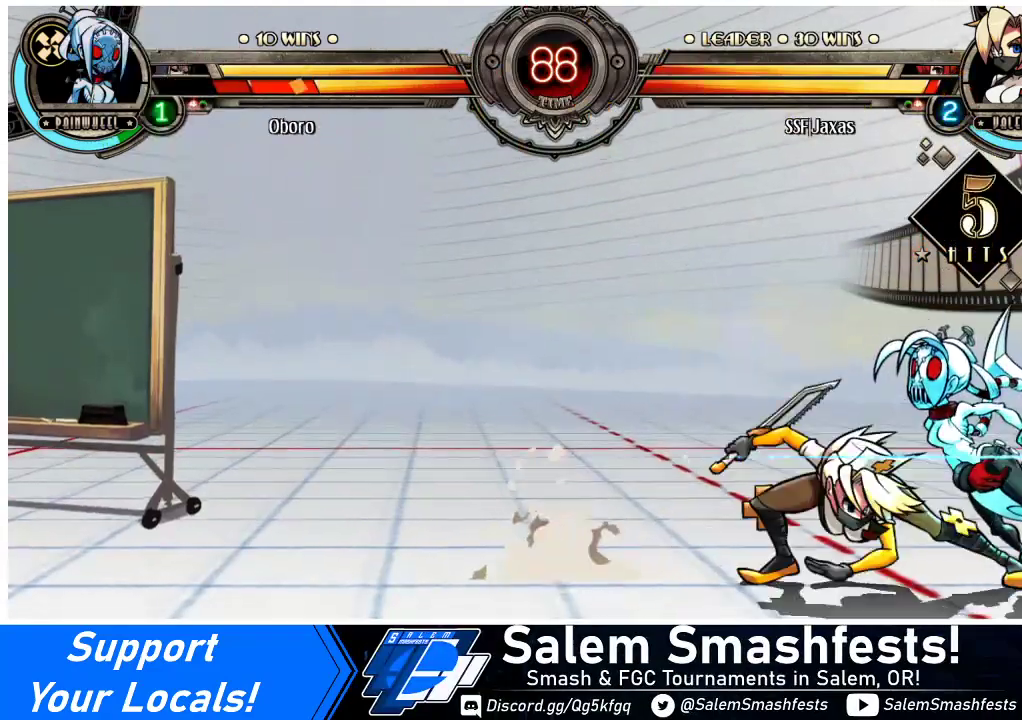
{"buttons": ["DPAD_DOWN"], "events": [[233, "DPAD_DOWN", "down"]]}
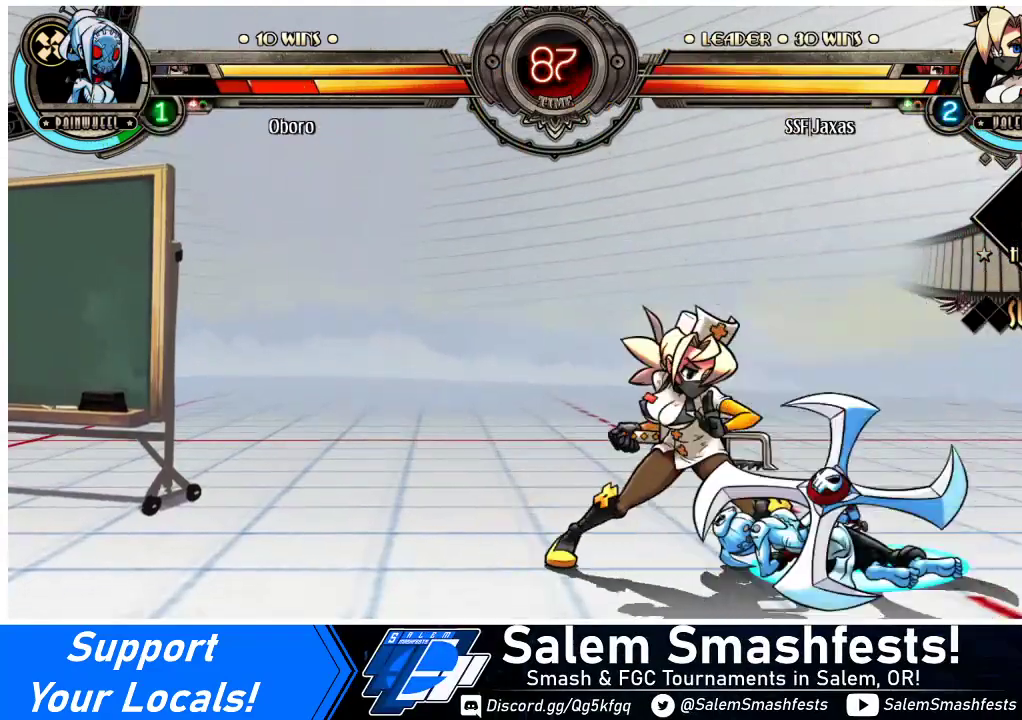
{"buttons": [], "events": [[67, "R1", "down"], [267, "DPAD_DOWN", "up"], [267, "DPAD_UP", "down"], [267, "R1", "up"], [400, "DPAD_UP", "up"]]}
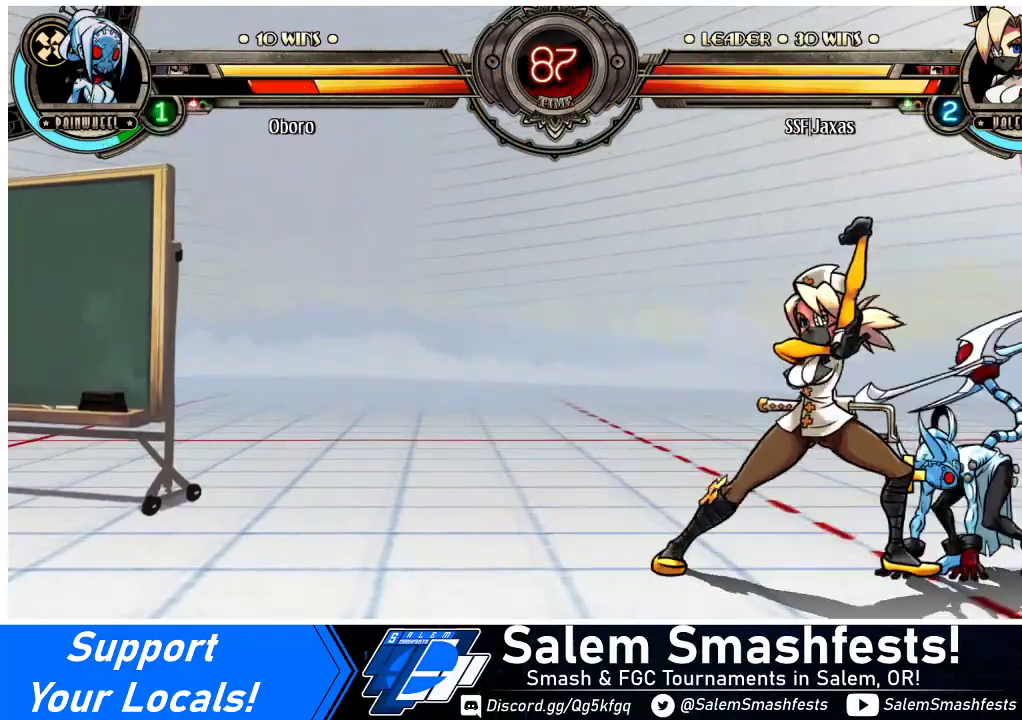
{"buttons": ["DPAD_LEFT"], "events": [[133, "DPAD_LEFT", "down"], [167, "DPAD_LEFT", "up"], [233, "DPAD_LEFT", "down"], [333, "DPAD_LEFT", "up"], [367, "DPAD_RIGHT", "down"], [433, "DPAD_LEFT", "down"], [433, "DPAD_RIGHT", "up"]]}
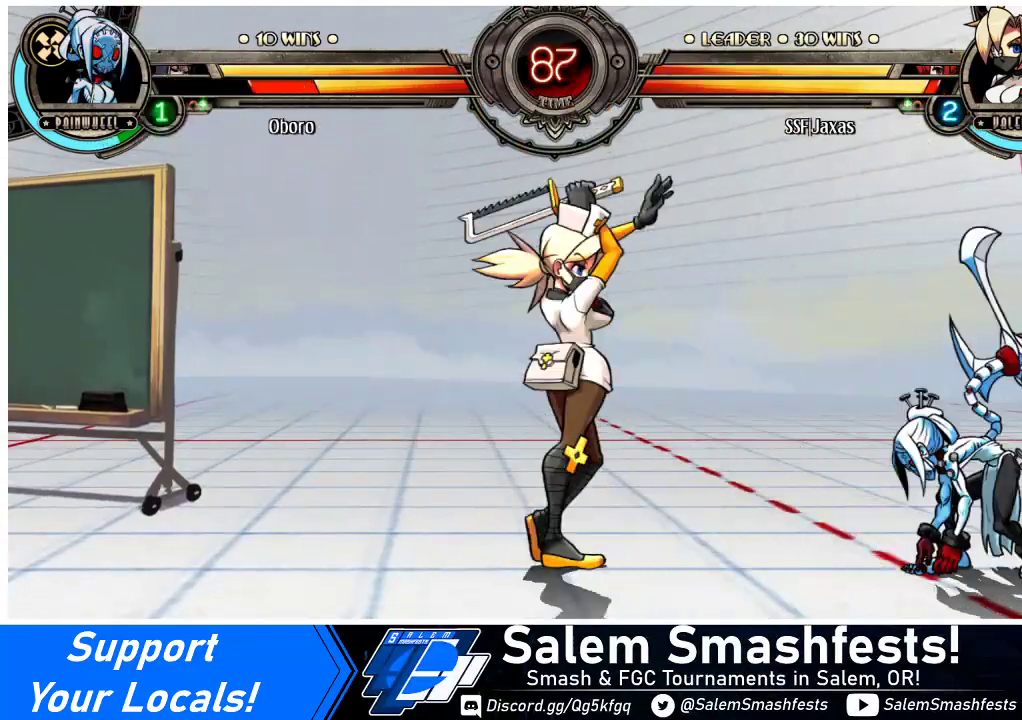
{"buttons": ["DPAD_LEFT"], "events": []}
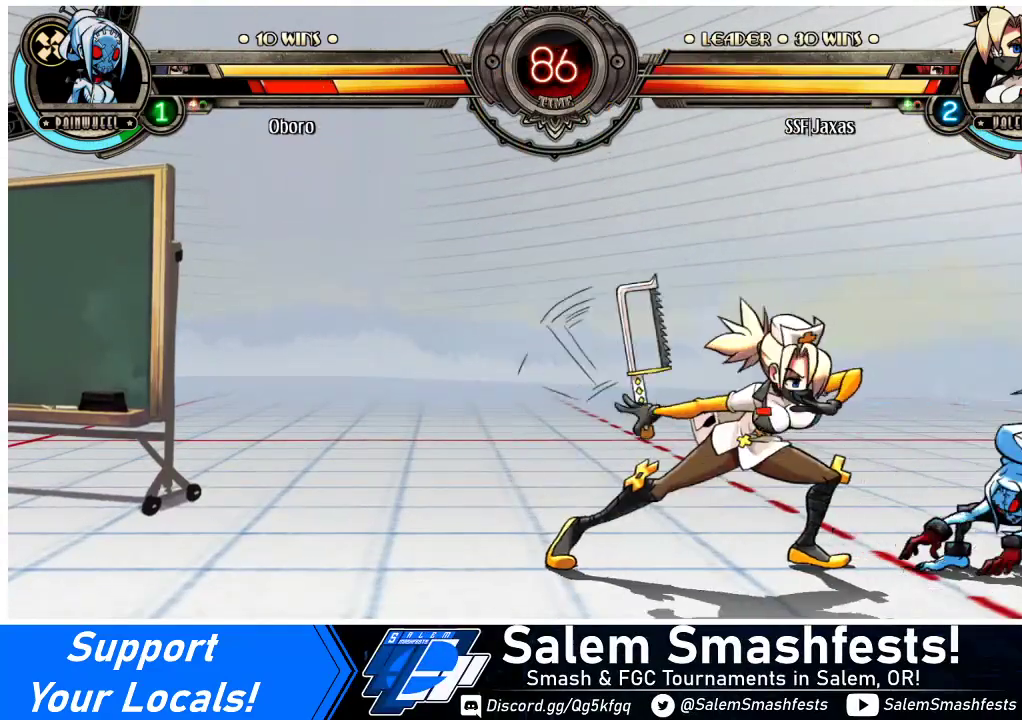
{"buttons": ["DPAD_LEFT"], "events": [[67, "DPAD_LEFT", "up"], [300, "DPAD_LEFT", "down"]]}
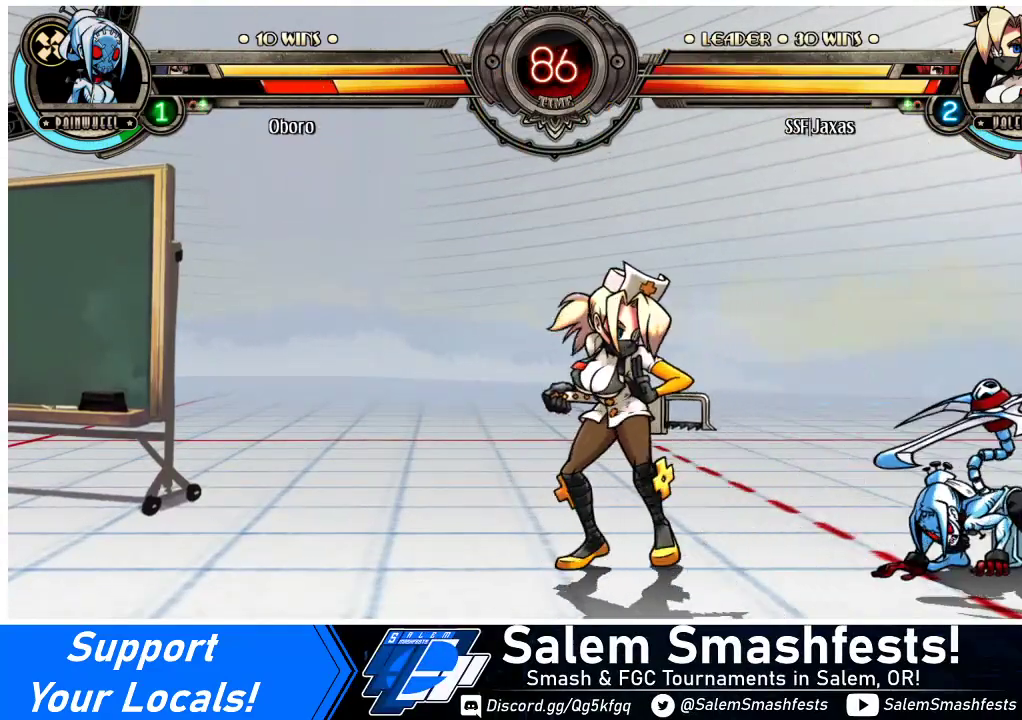
{"buttons": ["DPAD_LEFT"], "events": [[167, "DPAD_LEFT", "up"], [167, "DPAD_RIGHT", "down"], [267, "DPAD_RIGHT", "up"], [333, "DPAD_LEFT", "down"]]}
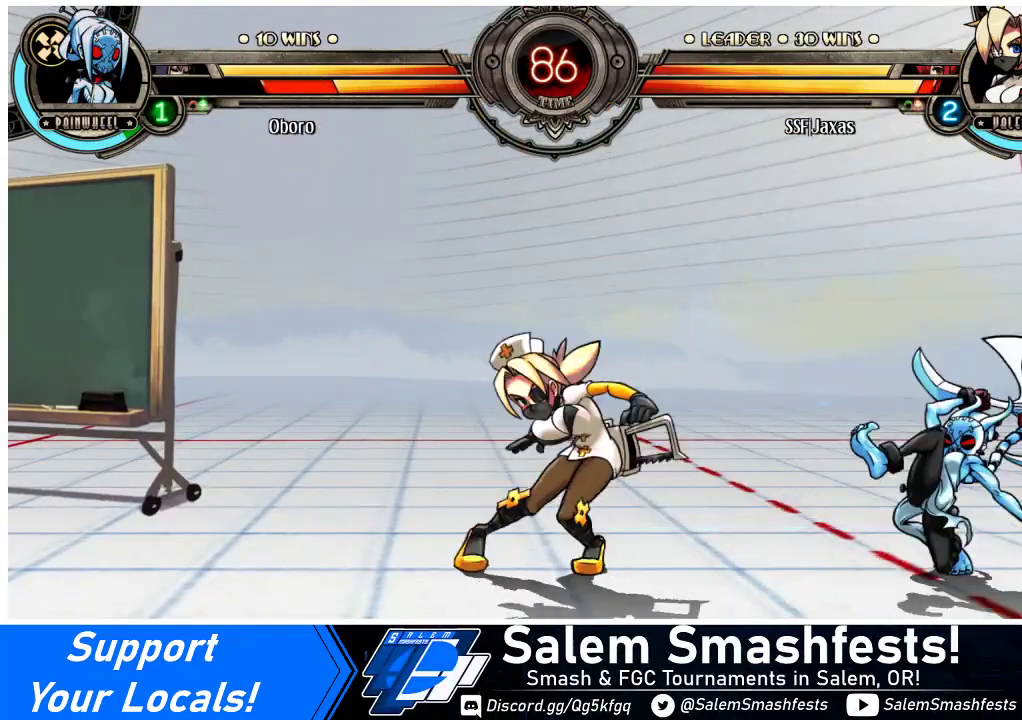
{"buttons": ["DPAD_LEFT"], "events": [[200, "DPAD_DOWN", "down"], [433, "DPAD_DOWN", "up"]]}
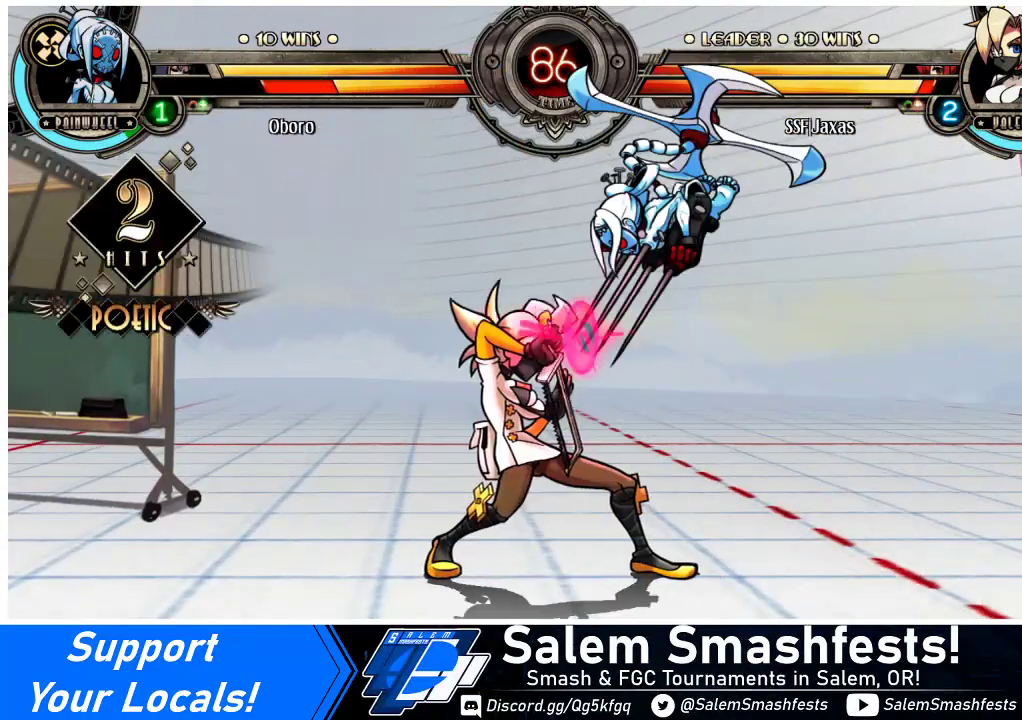
{"buttons": ["DPAD_DOWN", "DPAD_LEFT"], "events": [[33, "DPAD_UP", "down"], [133, "DPAD_UP", "up"], [433, "DPAD_DOWN", "down"]]}
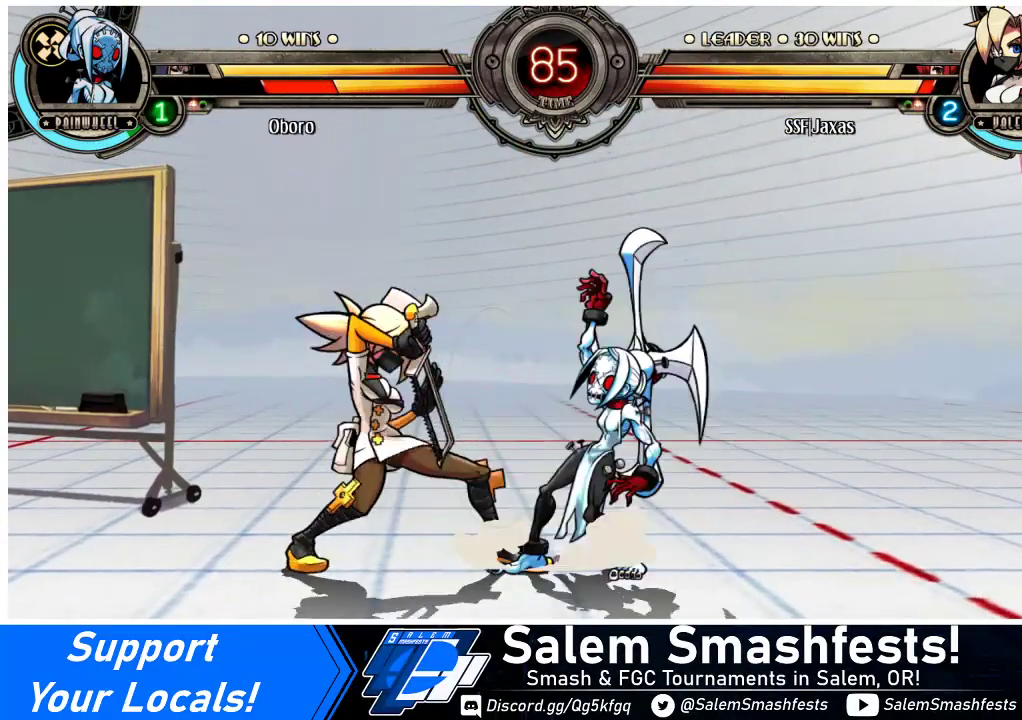
{"buttons": ["DPAD_DOWN", "DPAD_LEFT"], "events": []}
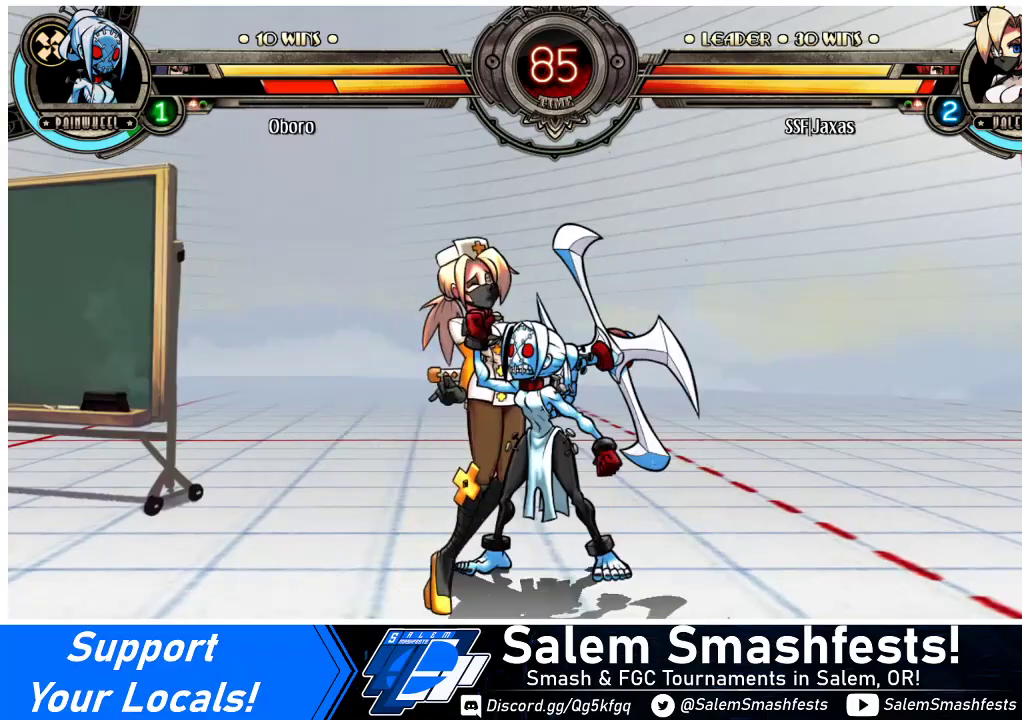
{"buttons": ["SQUARE", "TRIANGLE", "DPAD_LEFT"], "events": [[200, "DPAD_DOWN", "up"], [233, "SQUARE", "down"], [233, "TRIANGLE", "down"], [300, "TRIANGLE", "up"], [367, "SQUARE", "up"], [433, "TRIANGLE", "down"], [500, "SQUARE", "down"]]}
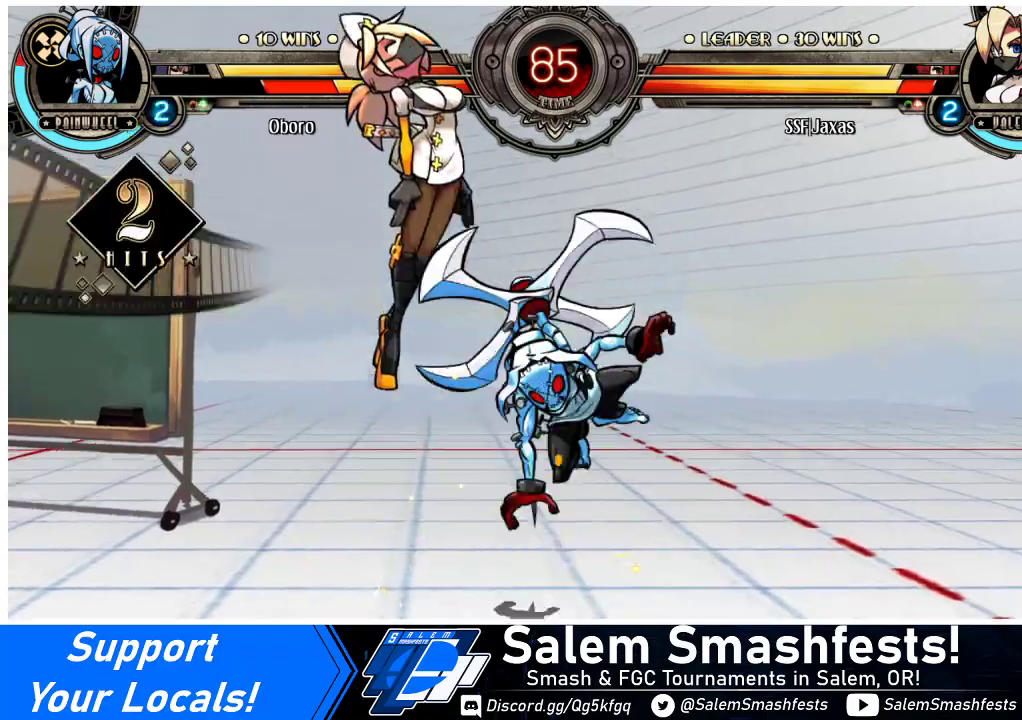
{"buttons": ["DPAD_LEFT"], "events": [[67, "TRIANGLE", "up"], [167, "SQUARE", "up"], [300, "TRIANGLE", "down"], [333, "SQUARE", "down"], [433, "TRIANGLE", "up"], [500, "SQUARE", "up"]]}
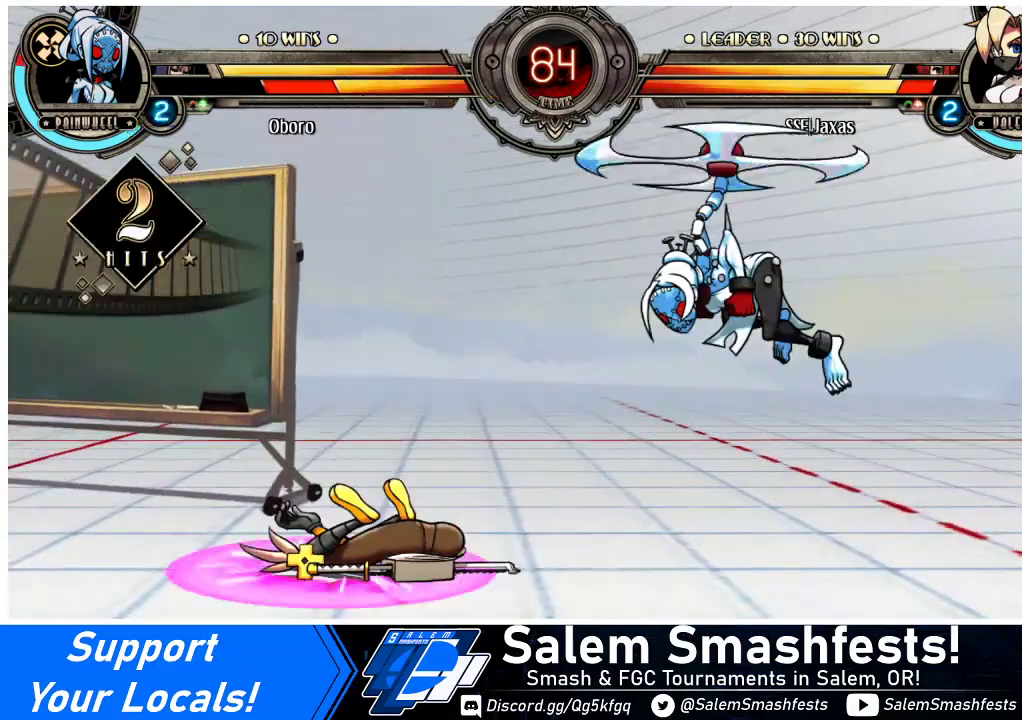
{"buttons": ["DPAD_LEFT"], "events": [[33, "SQUARE", "down"], [200, "SQUARE", "up"]]}
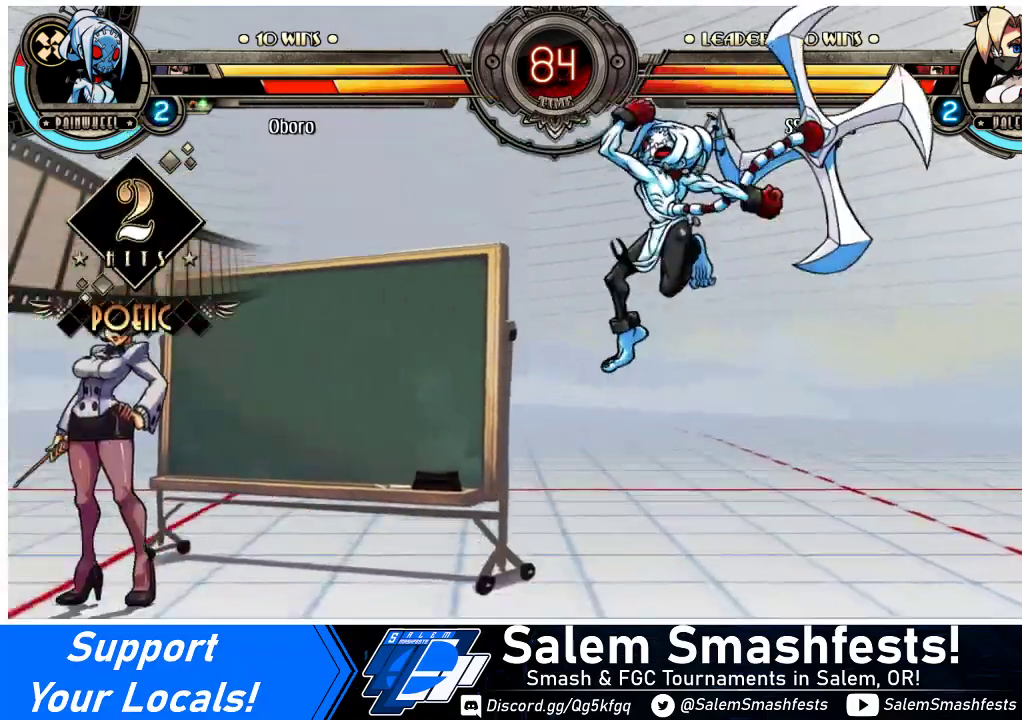
{"buttons": ["DPAD_DOWN", "DPAD_LEFT"], "events": [[467, "DPAD_DOWN", "down"]]}
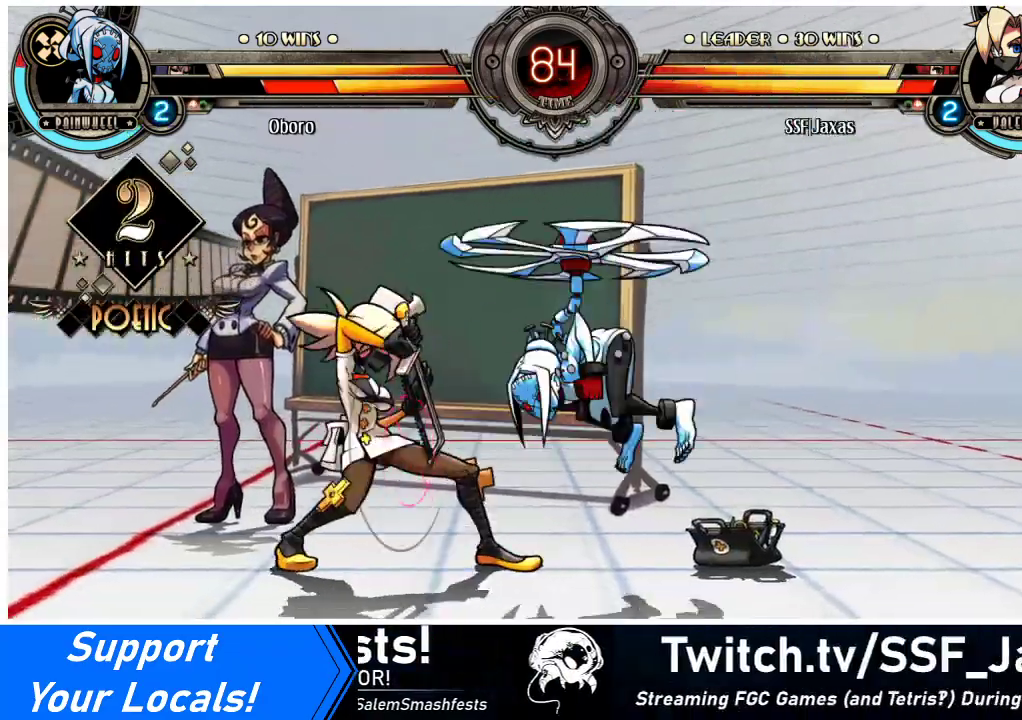
{"buttons": ["DPAD_LEFT"], "events": [[333, "DPAD_DOWN", "up"]]}
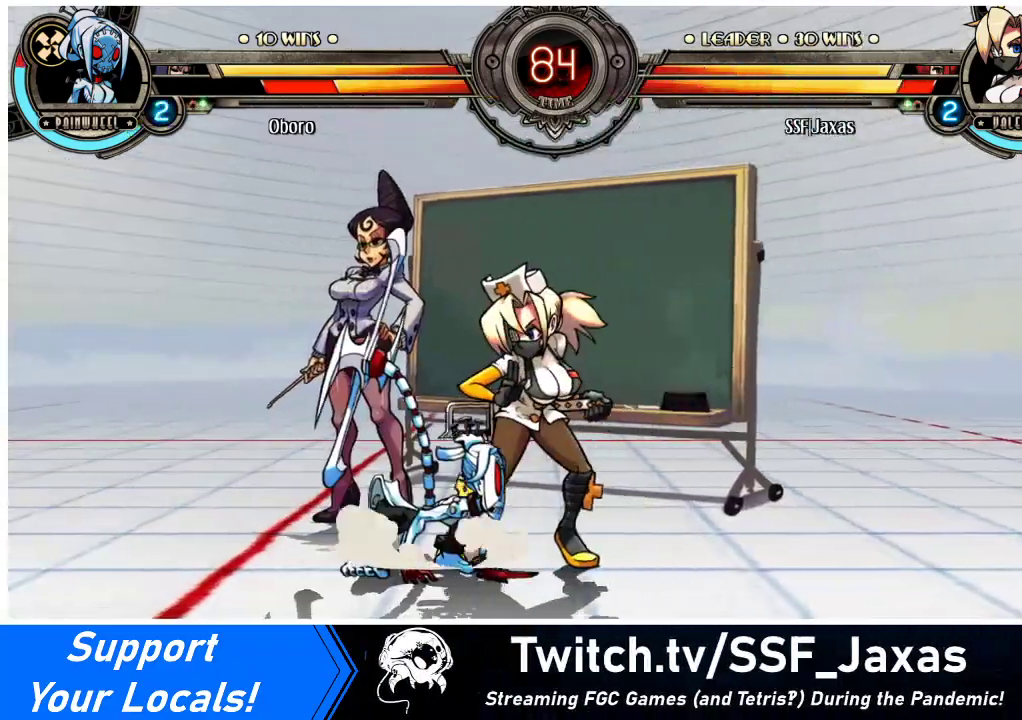
{"buttons": ["DPAD_DOWN", "DPAD_RIGHT"], "events": [[67, "DPAD_DOWN", "down"], [67, "DPAD_LEFT", "up"], [100, "DPAD_RIGHT", "down"]]}
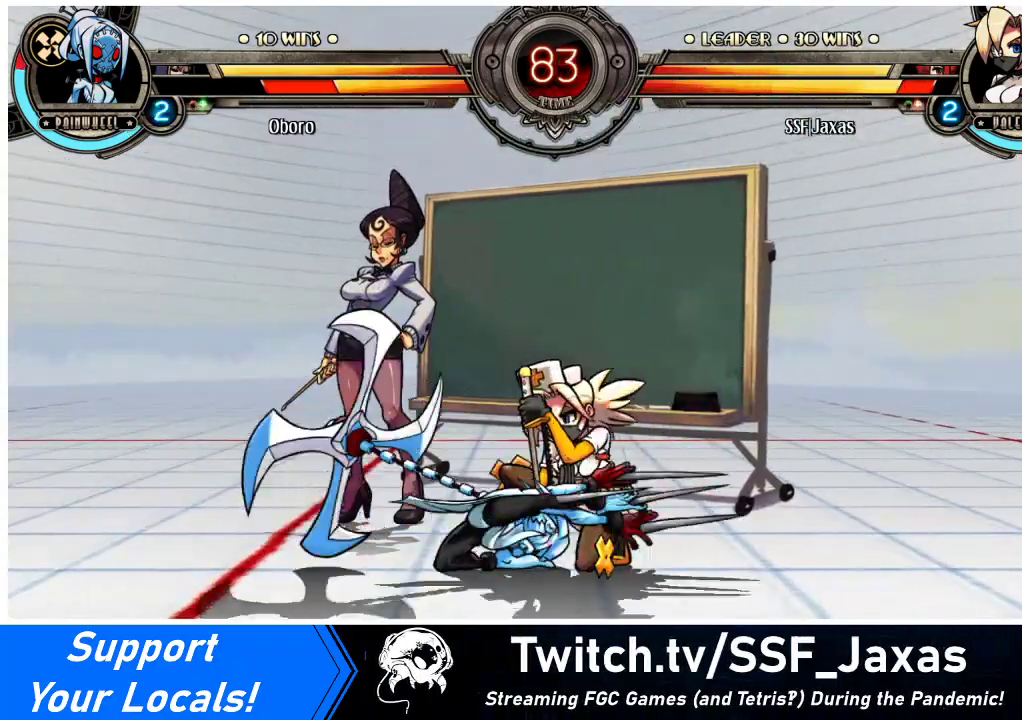
{"buttons": ["DPAD_RIGHT"], "events": [[133, "SQUARE", "down"], [133, "TRIANGLE", "down"], [267, "SQUARE", "up"], [267, "TRIANGLE", "up"], [367, "DPAD_DOWN", "up"]]}
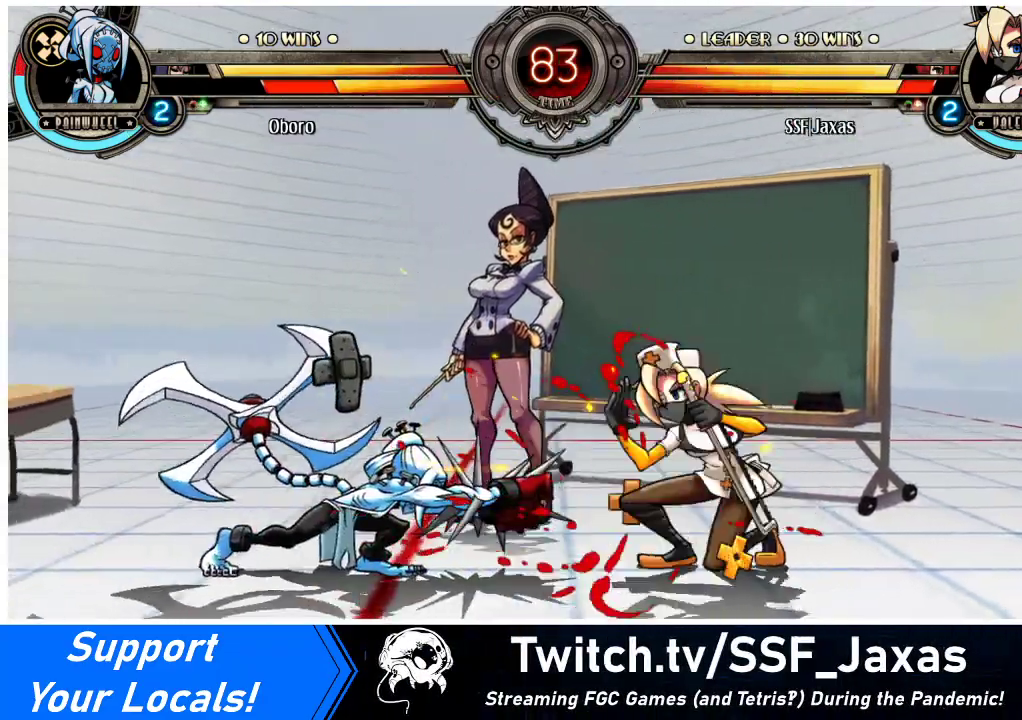
{"buttons": ["DPAD_RIGHT"], "events": [[33, "R2", "down"], [167, "R2", "up"], [267, "R2", "down"], [400, "R2", "up"]]}
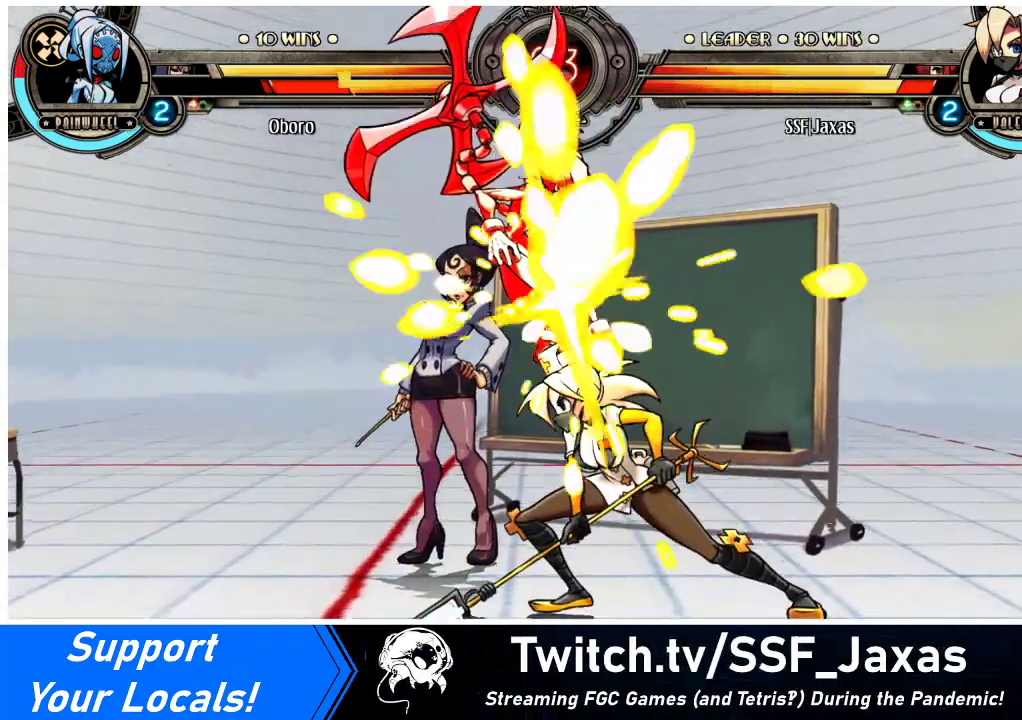
{"buttons": [], "events": [[67, "R2", "down"], [233, "R2", "up"], [267, "DPAD_RIGHT", "up"]]}
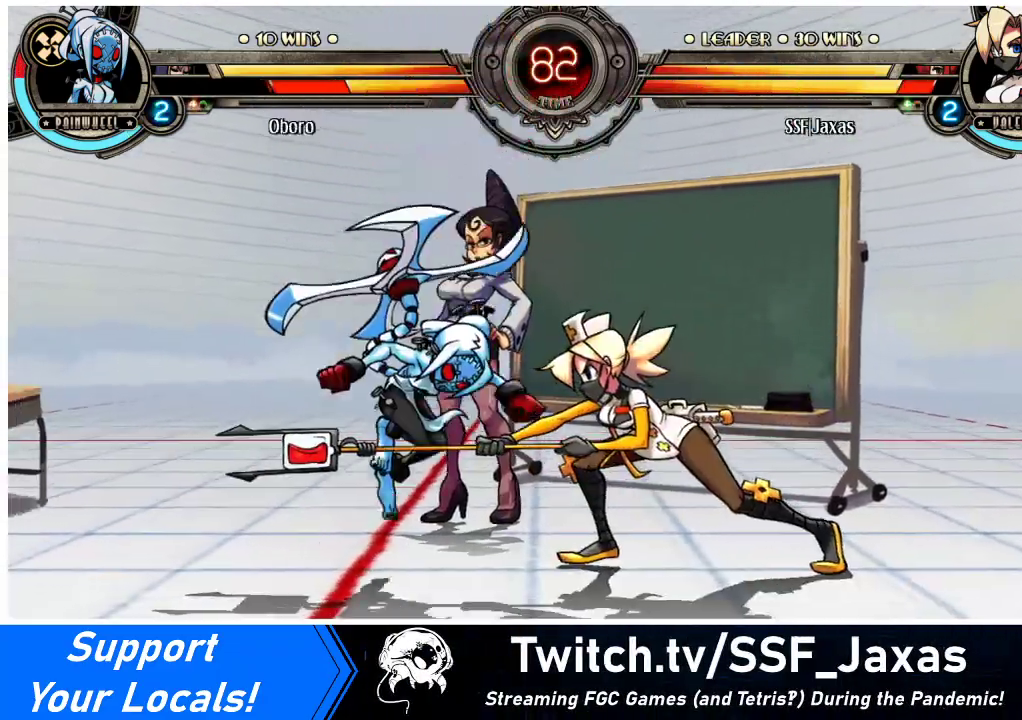
{"buttons": ["DPAD_DOWN", "DPAD_RIGHT"], "events": [[200, "DPAD_RIGHT", "down"], [233, "DPAD_DOWN", "down"]]}
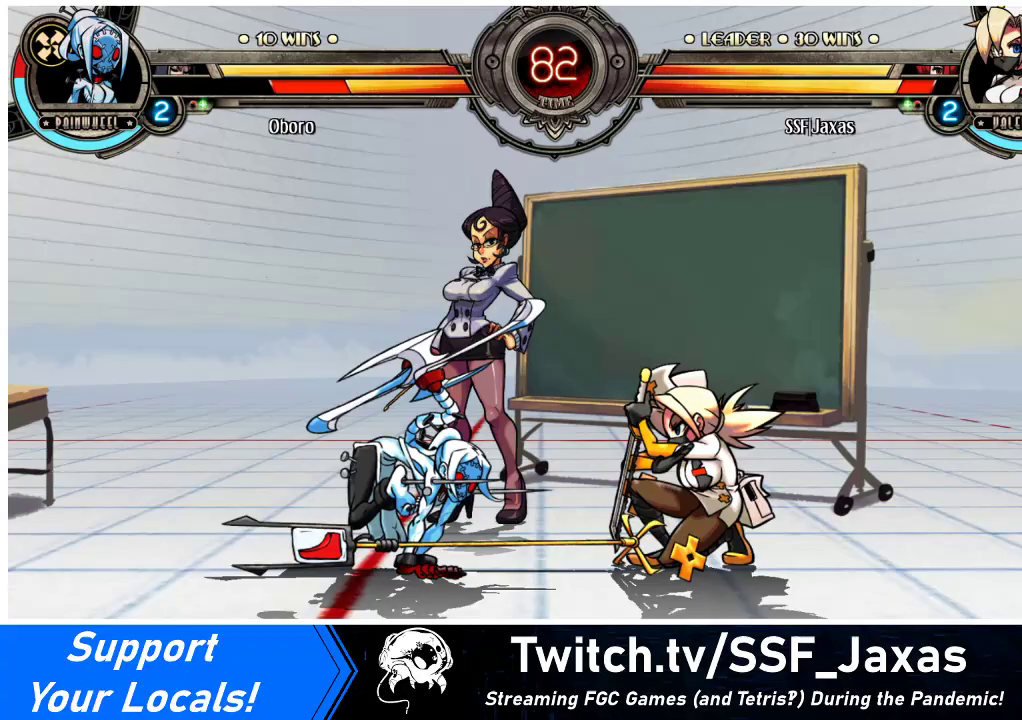
{"buttons": ["DPAD_DOWN", "DPAD_RIGHT"], "events": [[200, "DPAD_DOWN", "up"], [200, "DPAD_UP", "down"], [333, "DPAD_UP", "up"], [500, "DPAD_DOWN", "down"]]}
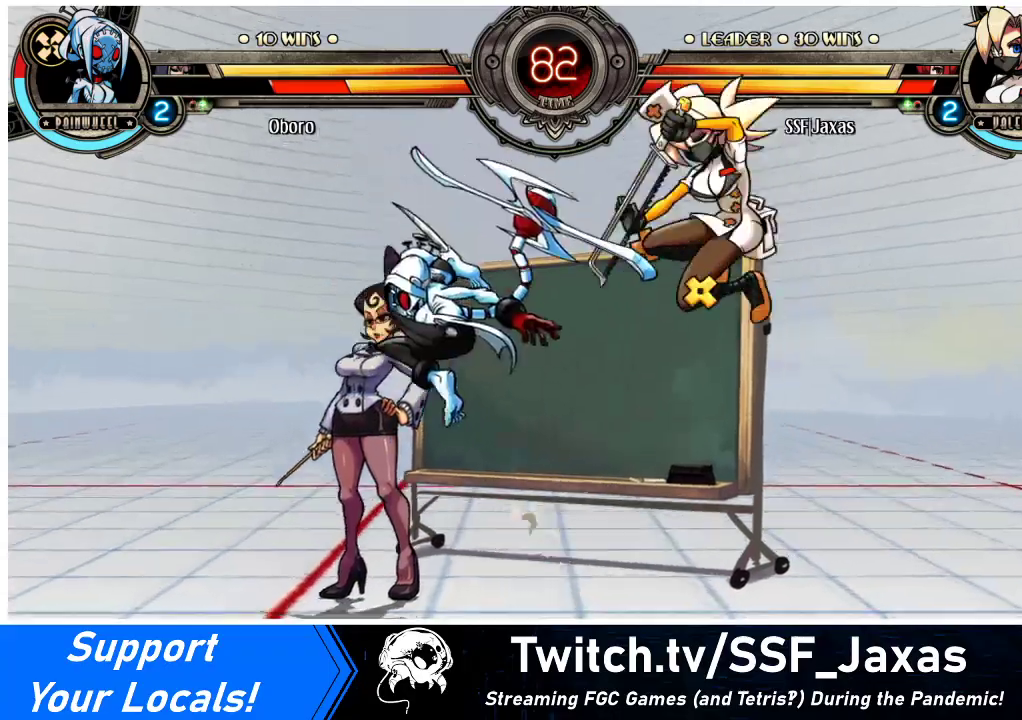
{"buttons": ["DPAD_LEFT"], "events": [[33, "DPAD_RIGHT", "up"], [67, "DPAD_DOWN", "up"], [67, "DPAD_LEFT", "down"], [133, "R1", "down"], [167, "DPAD_LEFT", "up"], [233, "R1", "up"], [500, "DPAD_LEFT", "down"]]}
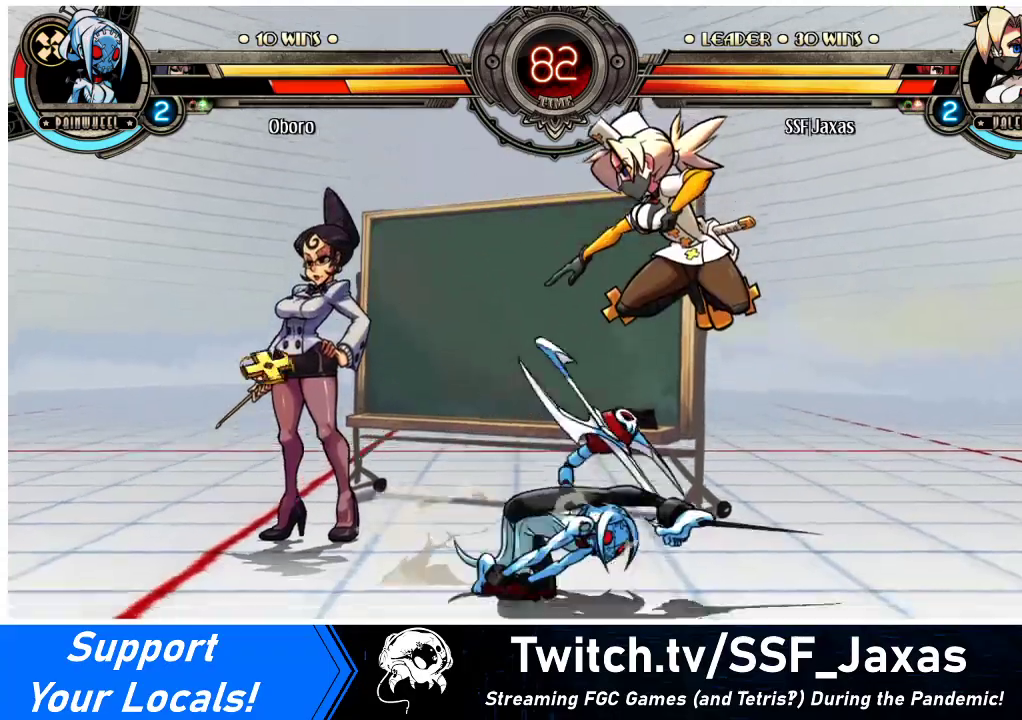
{"buttons": ["DPAD_RIGHT"], "events": [[67, "DPAD_LEFT", "up"], [100, "DPAD_LEFT", "down"], [167, "TRIANGLE", "down"], [300, "TRIANGLE", "up"], [367, "DPAD_LEFT", "up"], [400, "DPAD_RIGHT", "down"]]}
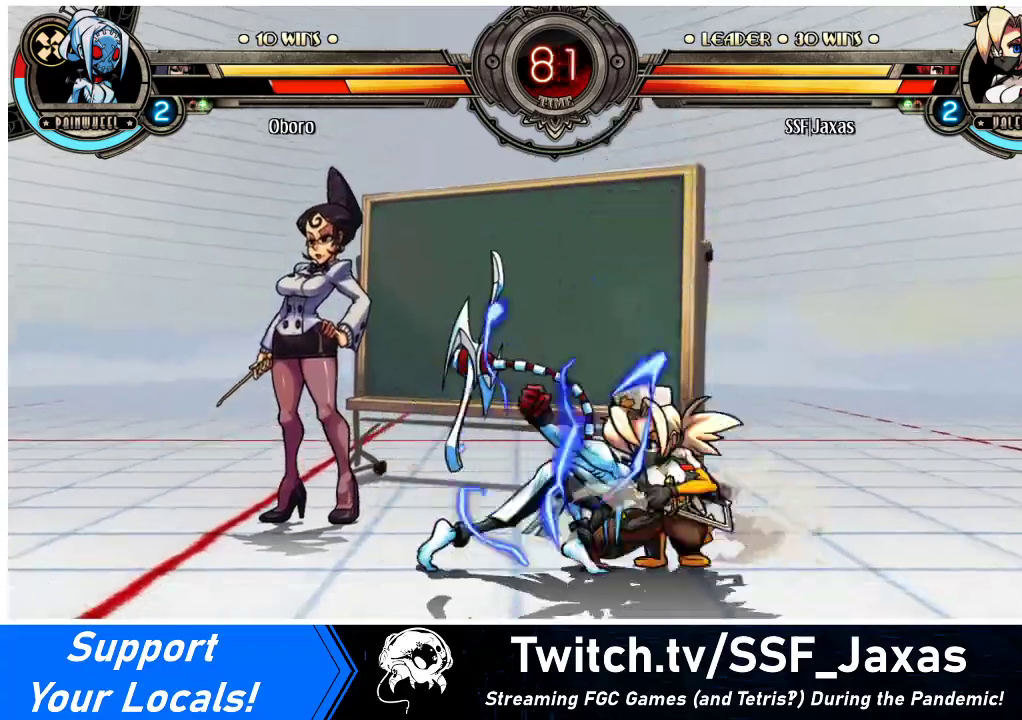
{"buttons": ["DPAD_DOWN", "DPAD_RIGHT"], "events": [[33, "DPAD_DOWN", "down"]]}
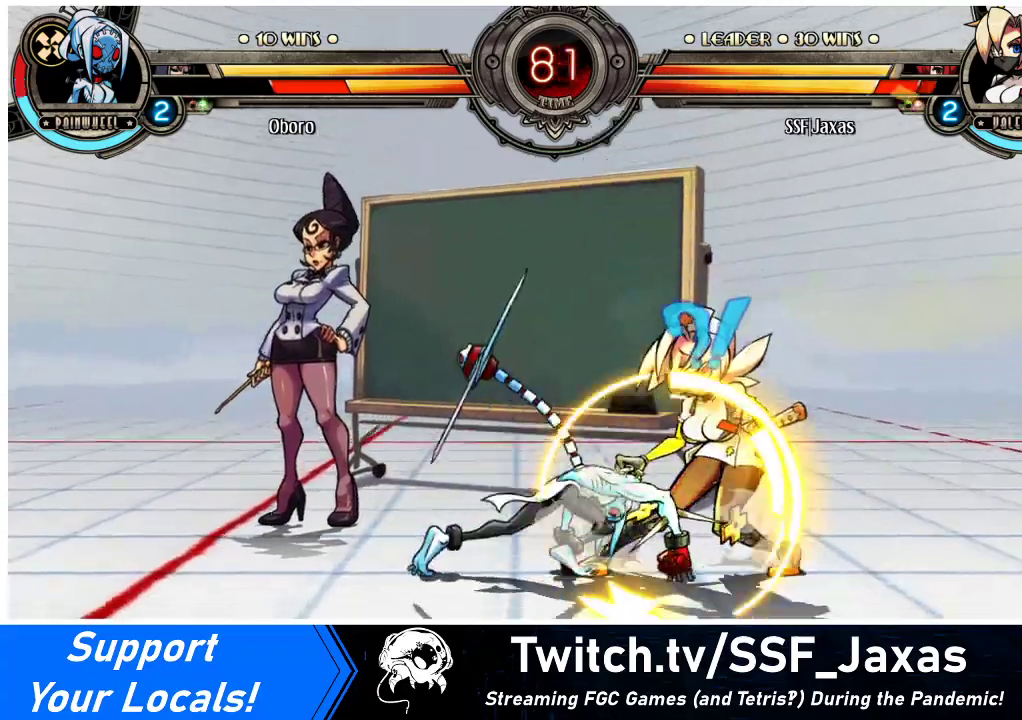
{"buttons": ["DPAD_RIGHT"], "events": [[67, "DPAD_DOWN", "up"]]}
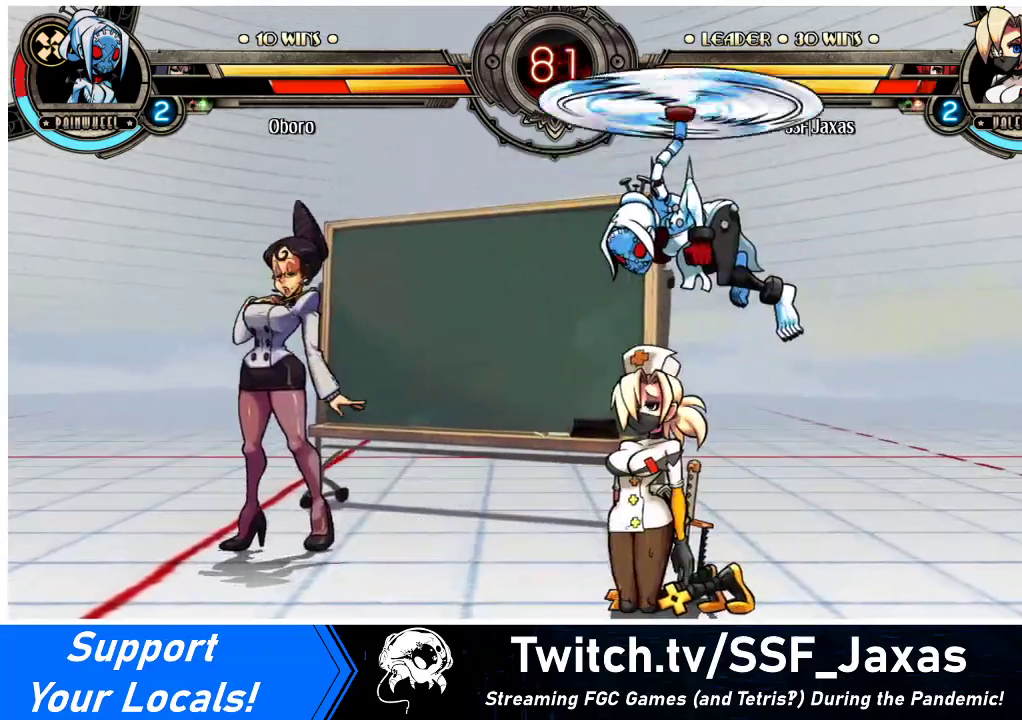
{"buttons": ["SQUARE", "DPAD_RIGHT"], "events": [[133, "DPAD_RIGHT", "up"], [167, "DPAD_LEFT", "down"], [400, "SQUARE", "down"], [433, "DPAD_LEFT", "up"], [467, "DPAD_RIGHT", "down"]]}